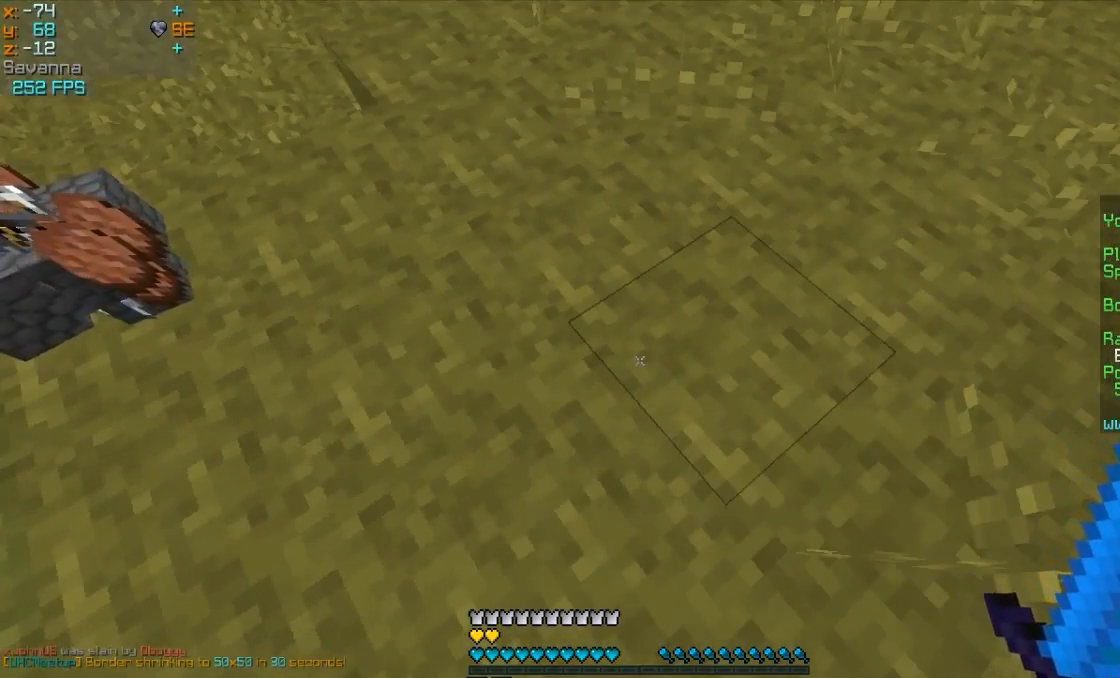
Gameplay with keyboard and mouse; each line is a JSON object with the keys and mouse buttons held at the frame after it. "events" lists presses ("down") and releases ("up") of "a", "d", "s", "w", "mouse_left" and "mouse_right" between this image and that frame as [ms after this image, input, new state], when the widget could be followed in between. "mouse_left", "mouse_right" = the "left", "right" buttons of the "mouse" list. No other keys are recorded. Fast repeated clicks can show as one long hold. Mouse movement is not recorded.
{"keys": ["w"], "mouse": ["left", "right"], "events": [[83, "w", "down"], [433, "mouse_left", "down"], [433, "mouse_right", "down"]]}
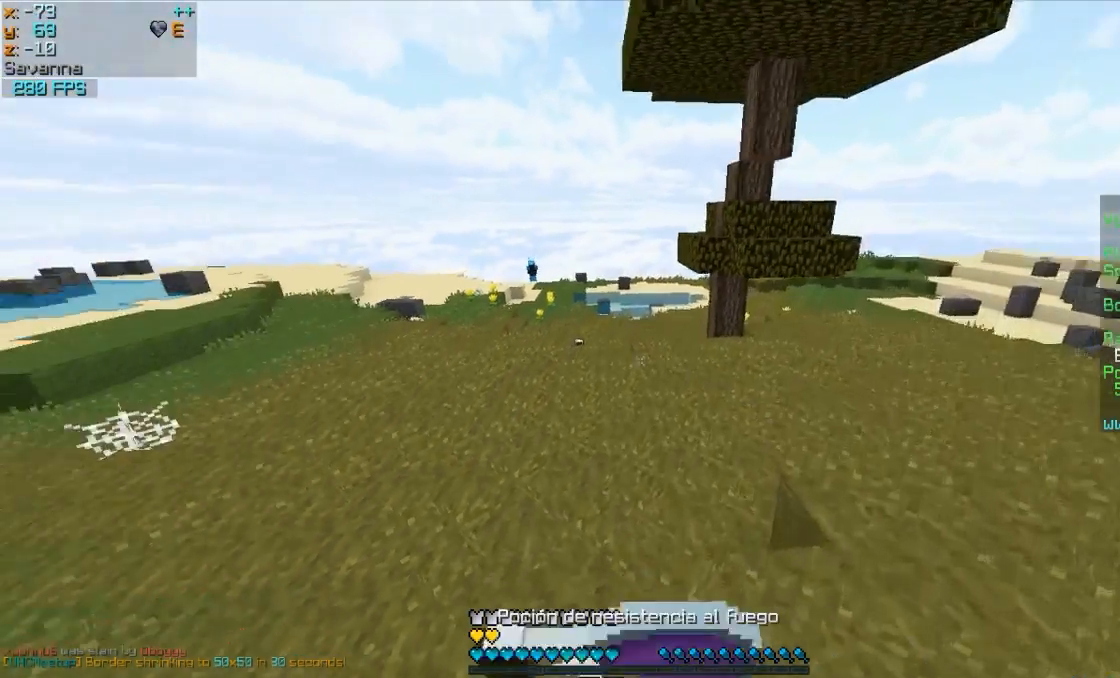
{"keys": ["d", "w"], "mouse": ["left", "right"], "events": [[83, "d", "down"], [83, "mouse_left", "up"], [183, "mouse_left", "down"], [283, "mouse_left", "up"], [433, "mouse_left", "down"]]}
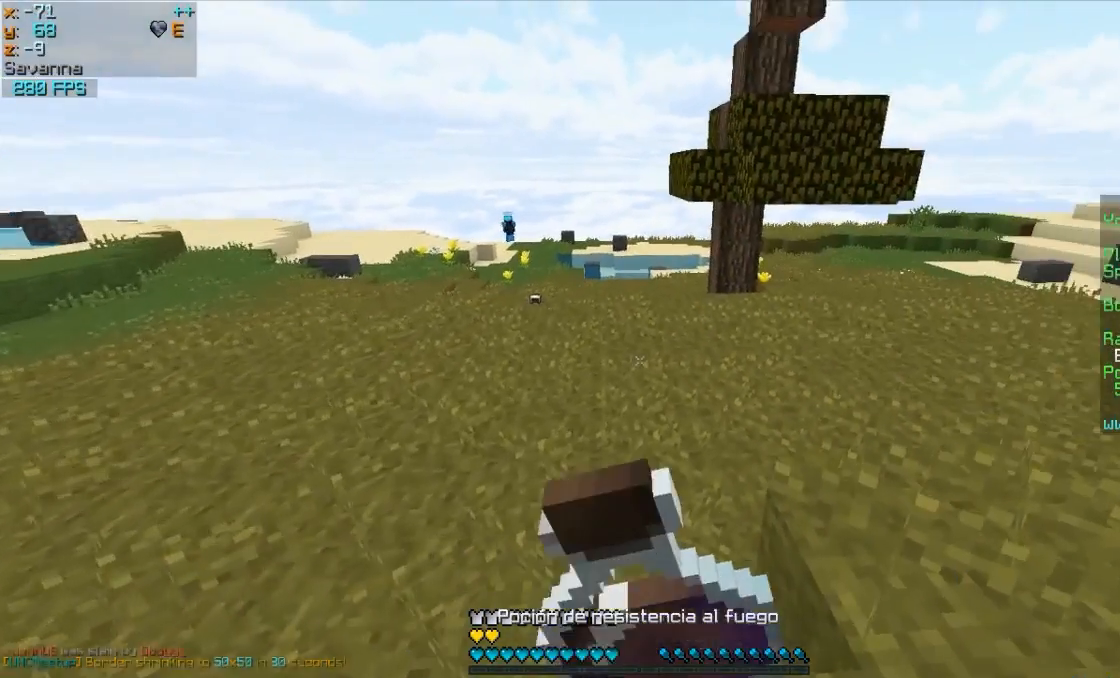
{"keys": ["w"], "mouse": ["right"], "events": [[33, "mouse_left", "up"], [83, "mouse_left", "down"], [183, "d", "up"], [233, "mouse_left", "up"], [333, "mouse_left", "down"], [483, "mouse_left", "up"]]}
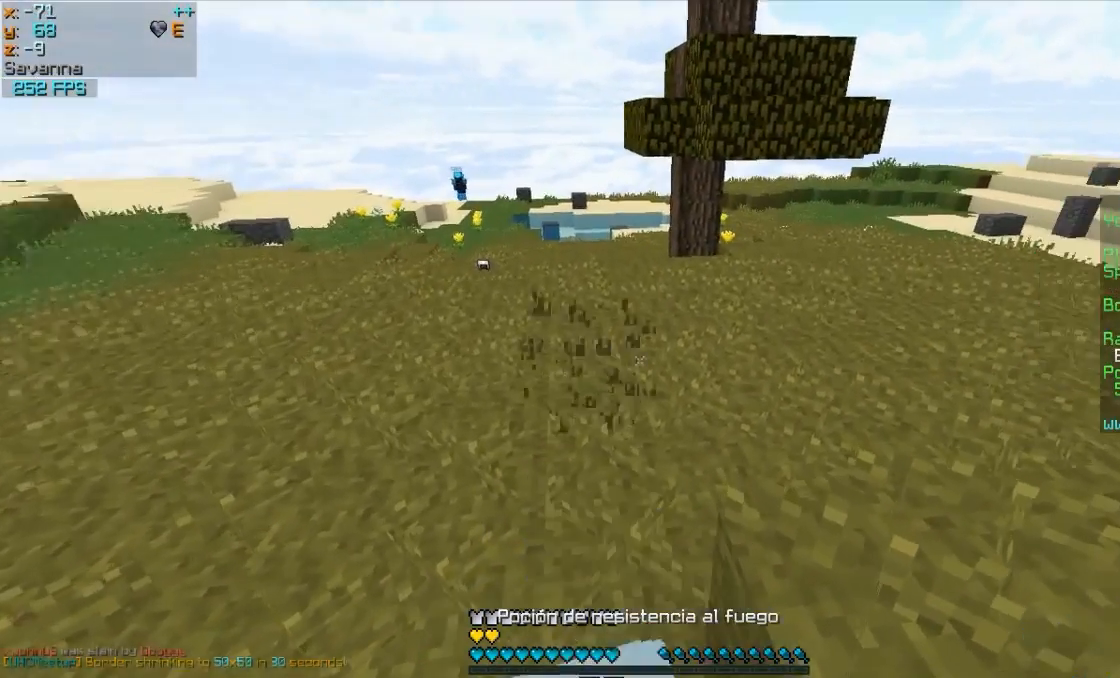
{"keys": ["d", "w"], "mouse": ["right"], "events": [[33, "d", "down"], [33, "mouse_left", "down"], [133, "mouse_left", "up"], [233, "mouse_left", "down"], [333, "mouse_left", "up"], [383, "mouse_left", "down"], [483, "mouse_left", "up"]]}
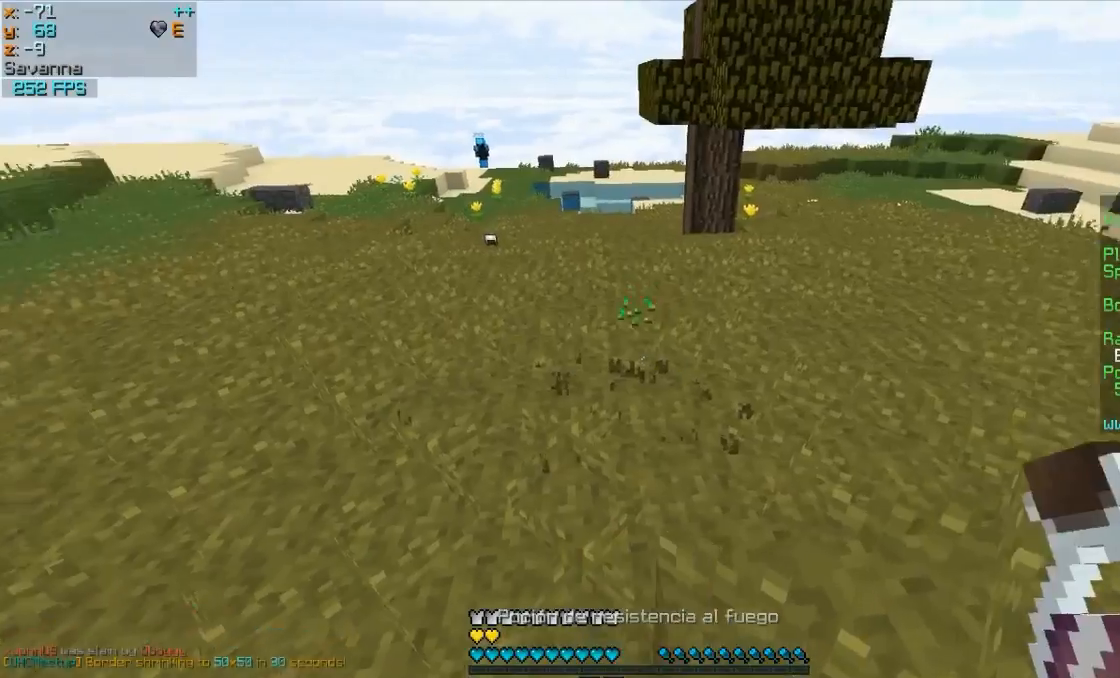
{"keys": ["w"], "mouse": [], "events": [[83, "mouse_left", "down"], [183, "mouse_left", "up"], [283, "mouse_left", "down"], [383, "mouse_left", "up"], [433, "d", "up"], [467, "mouse_right", "up"]]}
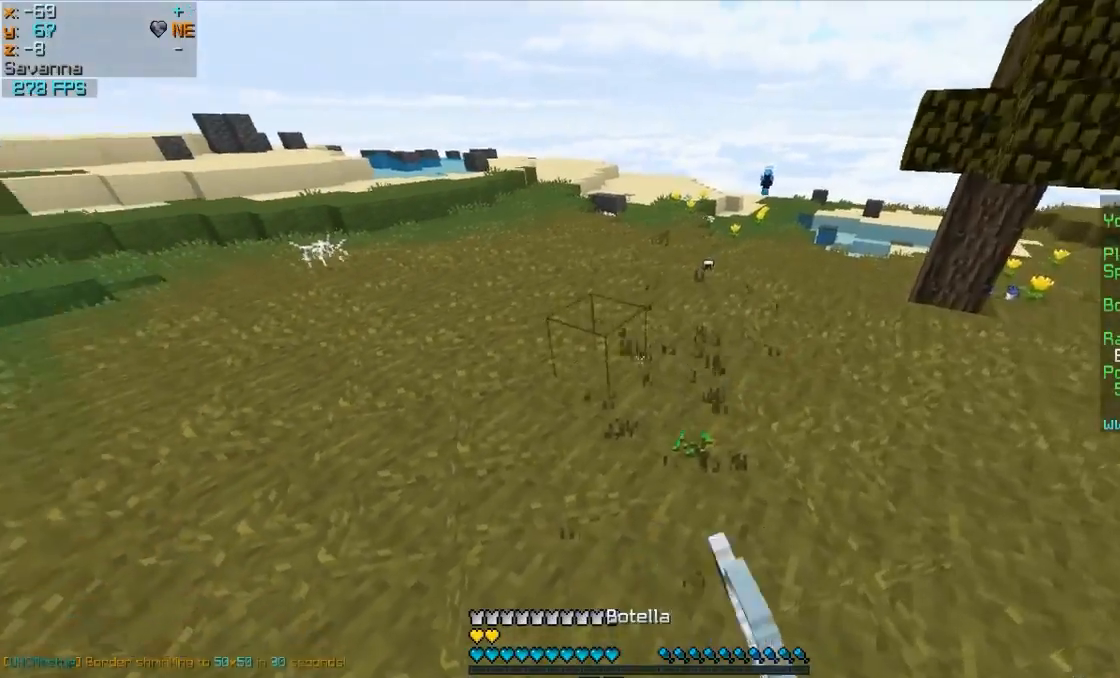
{"keys": ["a", "w"], "mouse": ["right"], "events": [[483, "a", "down"], [483, "mouse_right", "down"]]}
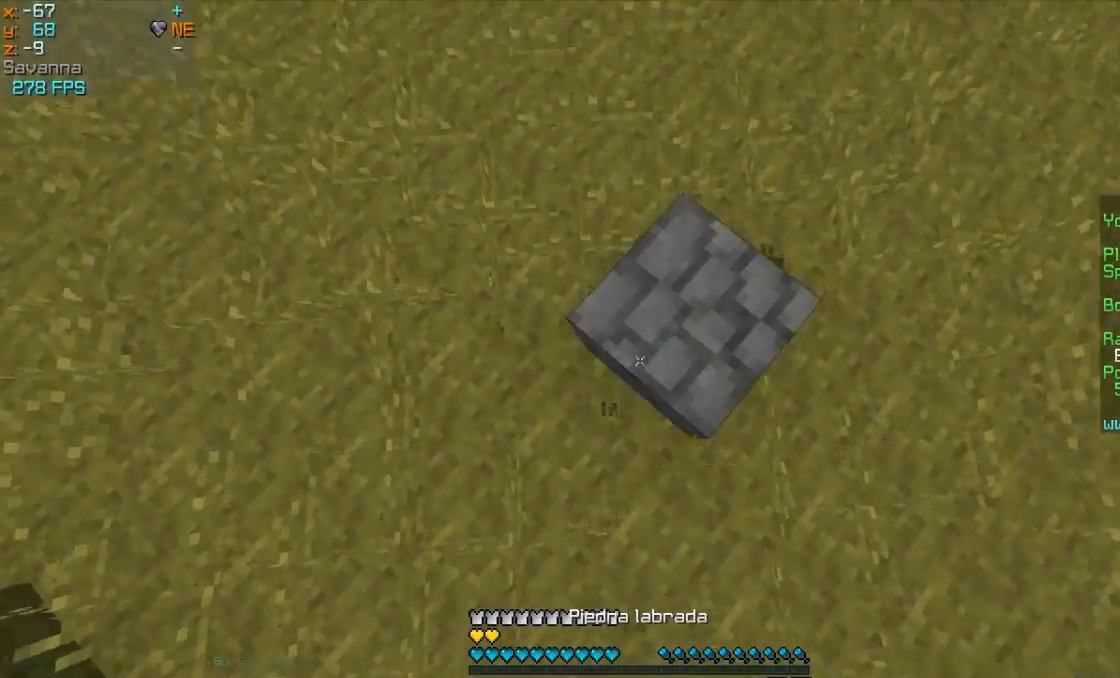
{"keys": ["w"], "mouse": [], "events": [[83, "mouse_right", "up"], [133, "a", "up"]]}
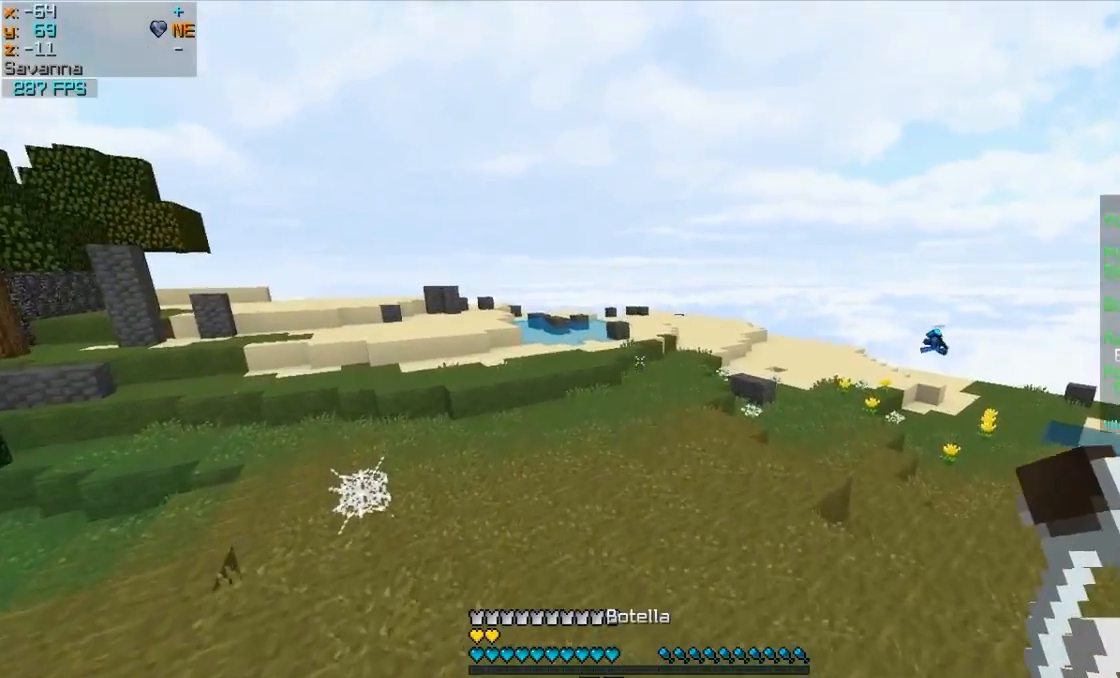
{"keys": ["a", "w"], "mouse": [], "events": [[333, "a", "down"]]}